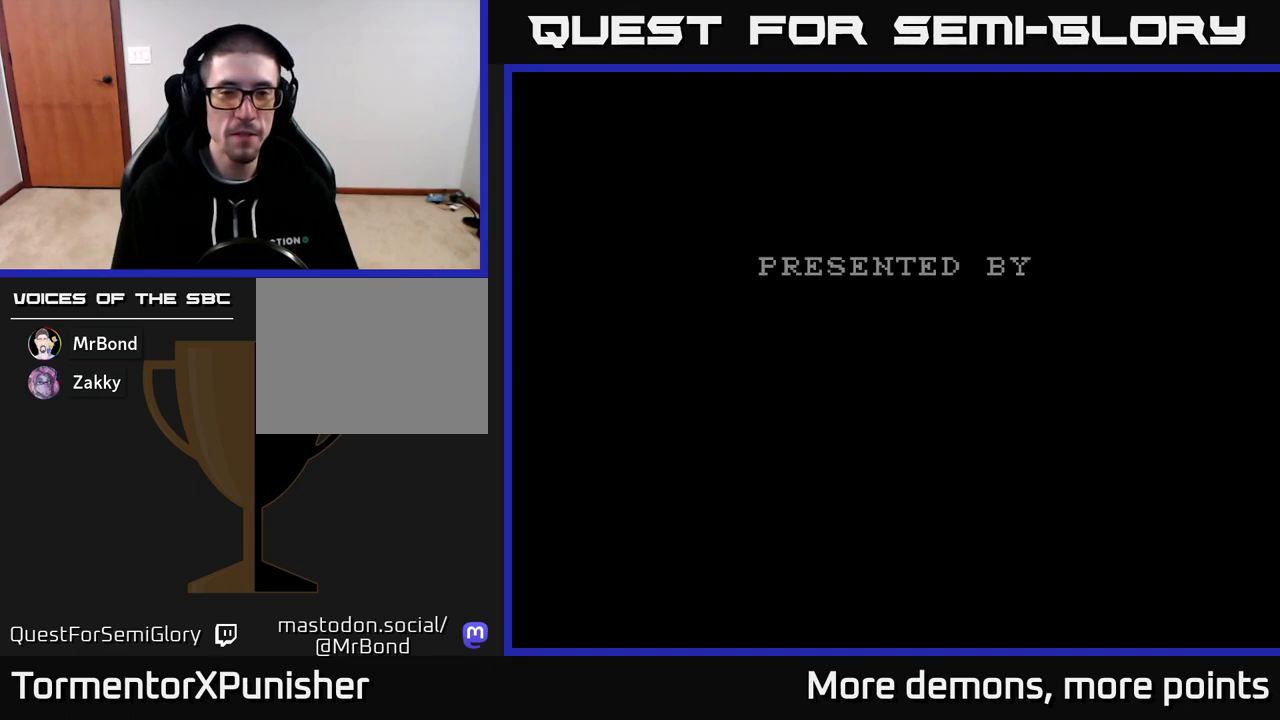
Gameplay with a controller (Xbox layout); each line is a JSON object with the inputs held at the frame after it. "events" lists button and stick changes between this image and that frame as [ms after this image, input, new state], when the widget could be followed in between. Not read: left_stick.
{"buttons": ["START"], "right_stick": "center", "events": [[83, "A", "down"], [217, "A", "up"], [417, "START", "down"]]}
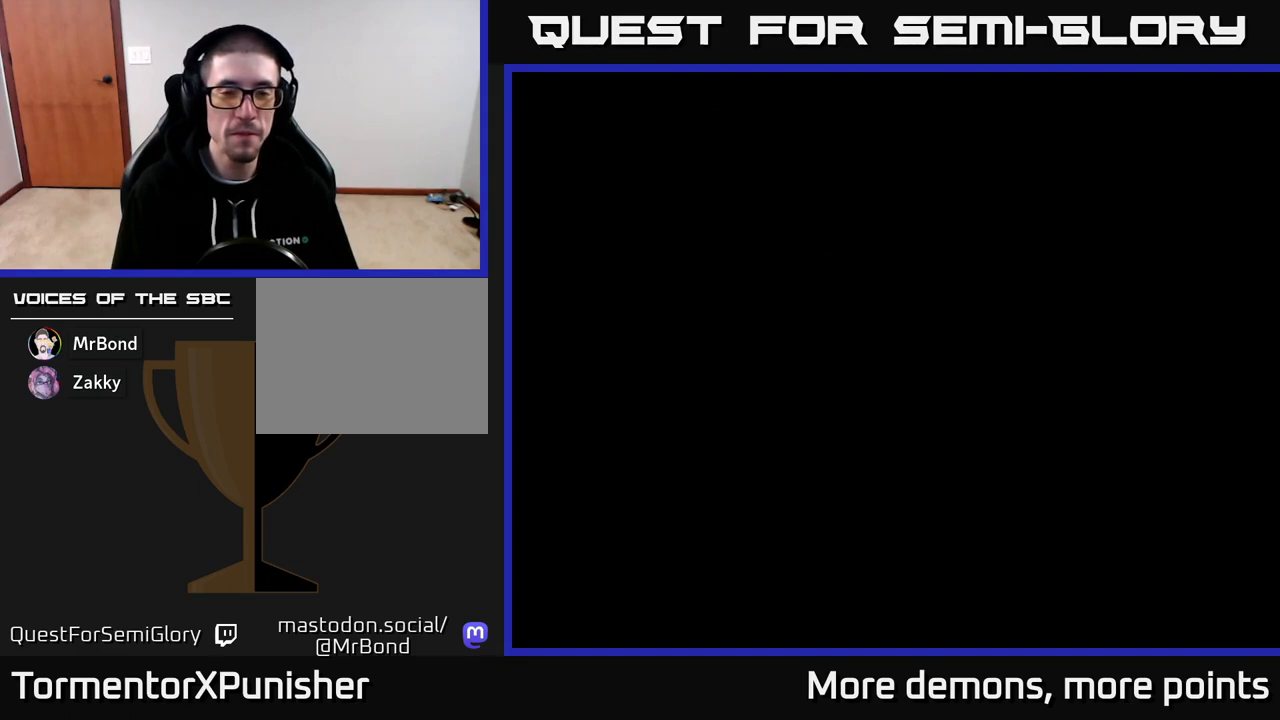
{"buttons": [], "right_stick": "center", "events": [[100, "START", "up"]]}
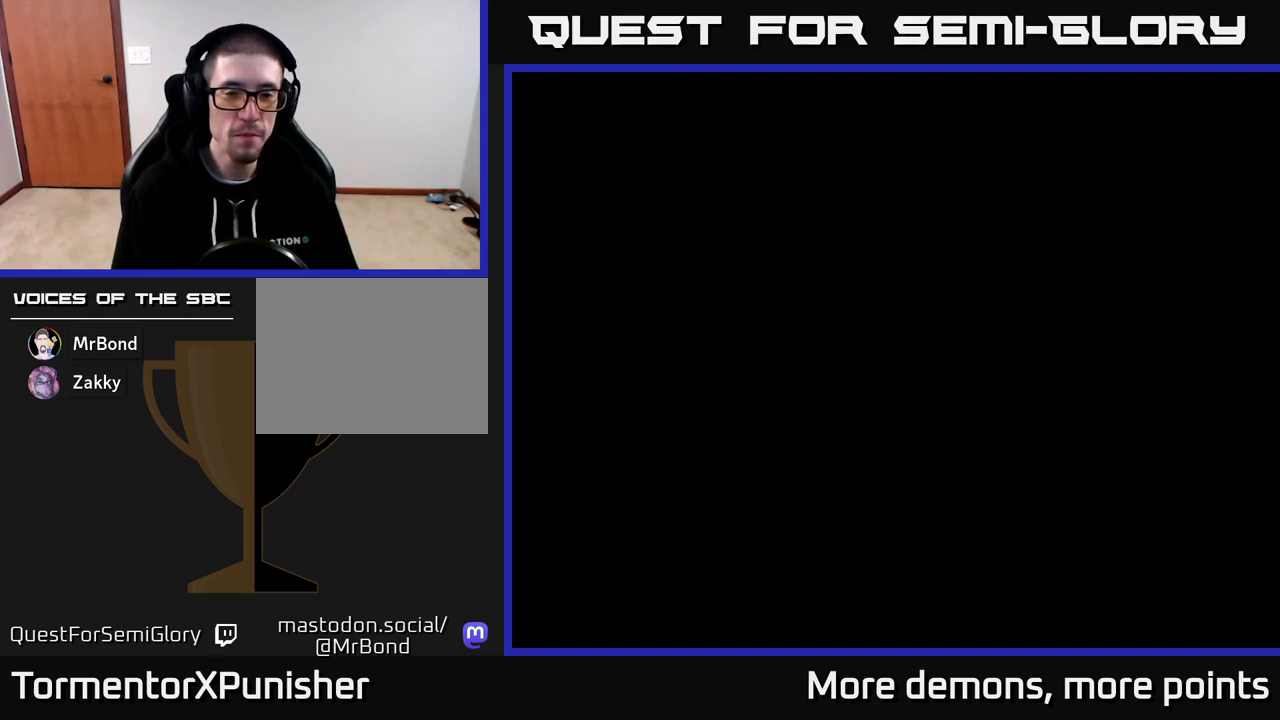
{"buttons": [], "right_stick": "center", "events": []}
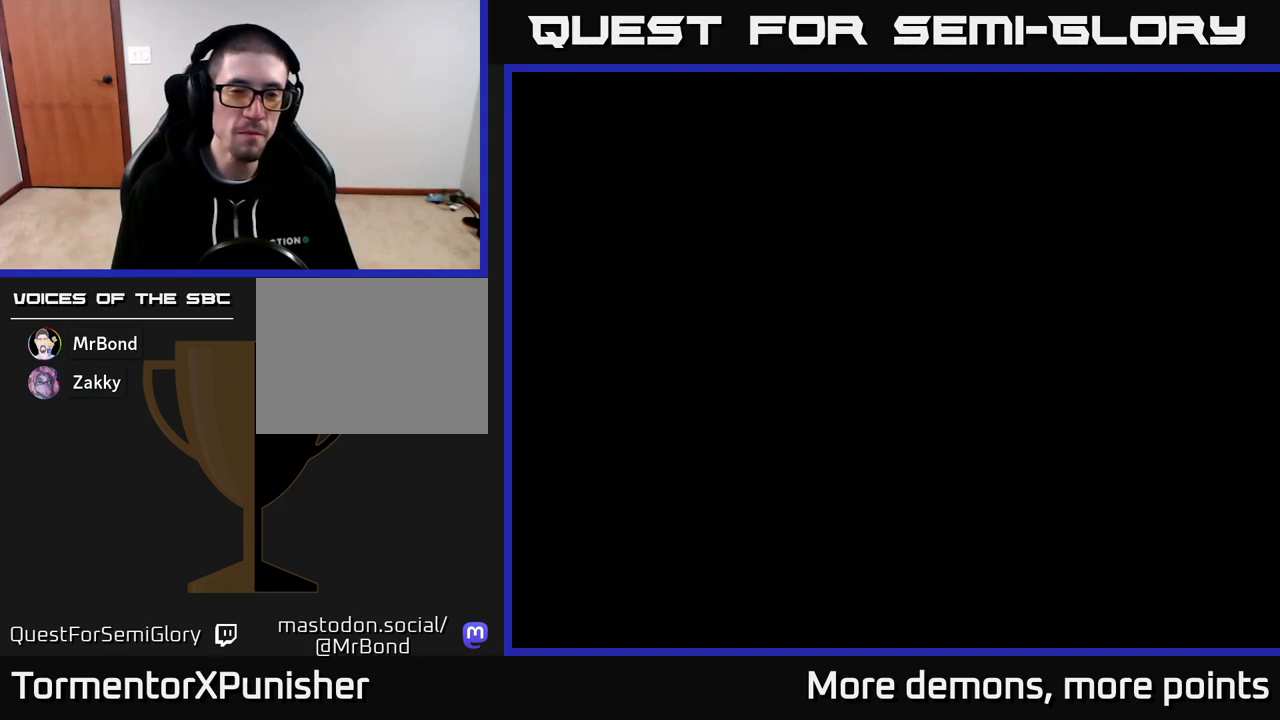
{"buttons": [], "right_stick": "center", "events": []}
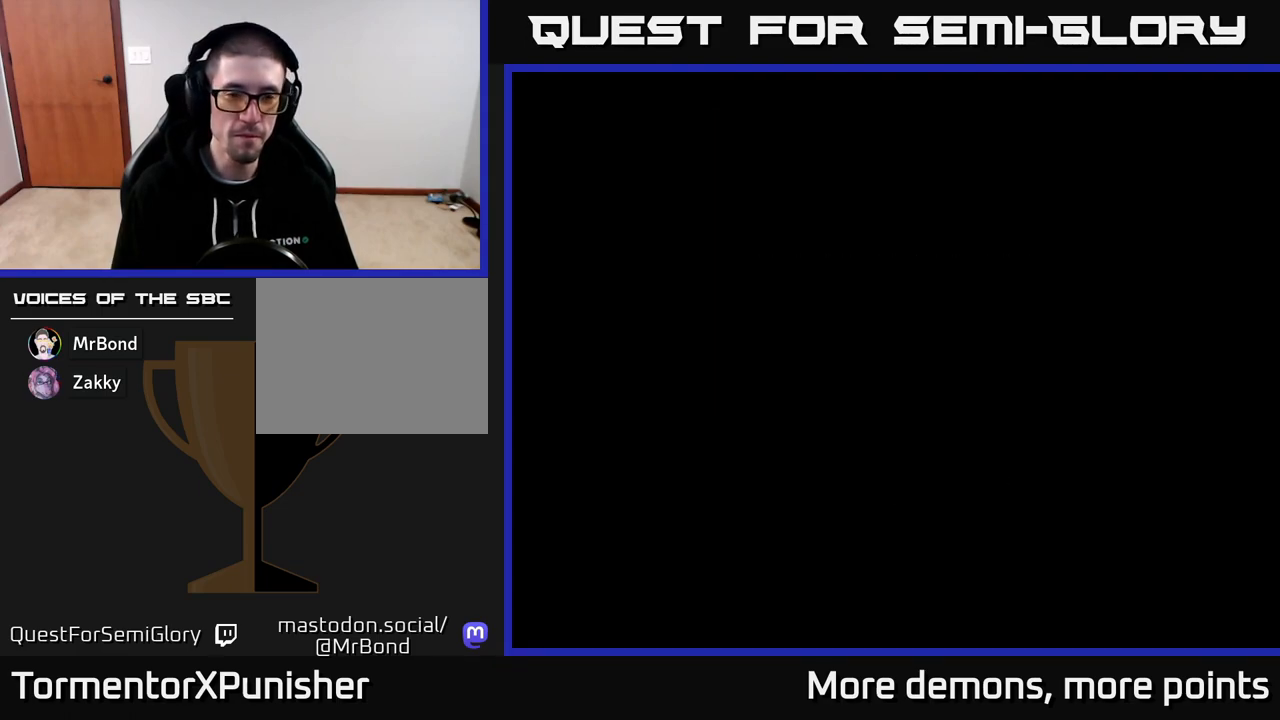
{"buttons": [], "right_stick": "center", "events": [[300, "START", "down"], [467, "START", "up"]]}
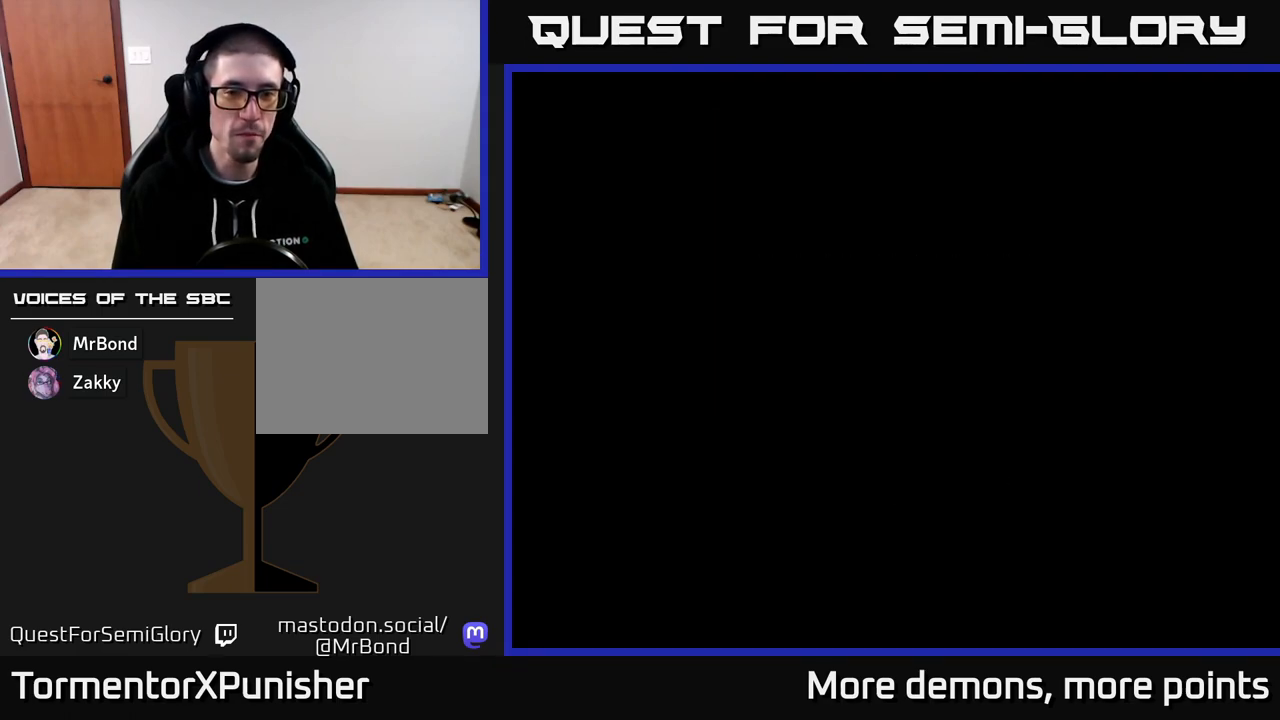
{"buttons": [], "right_stick": "center", "events": []}
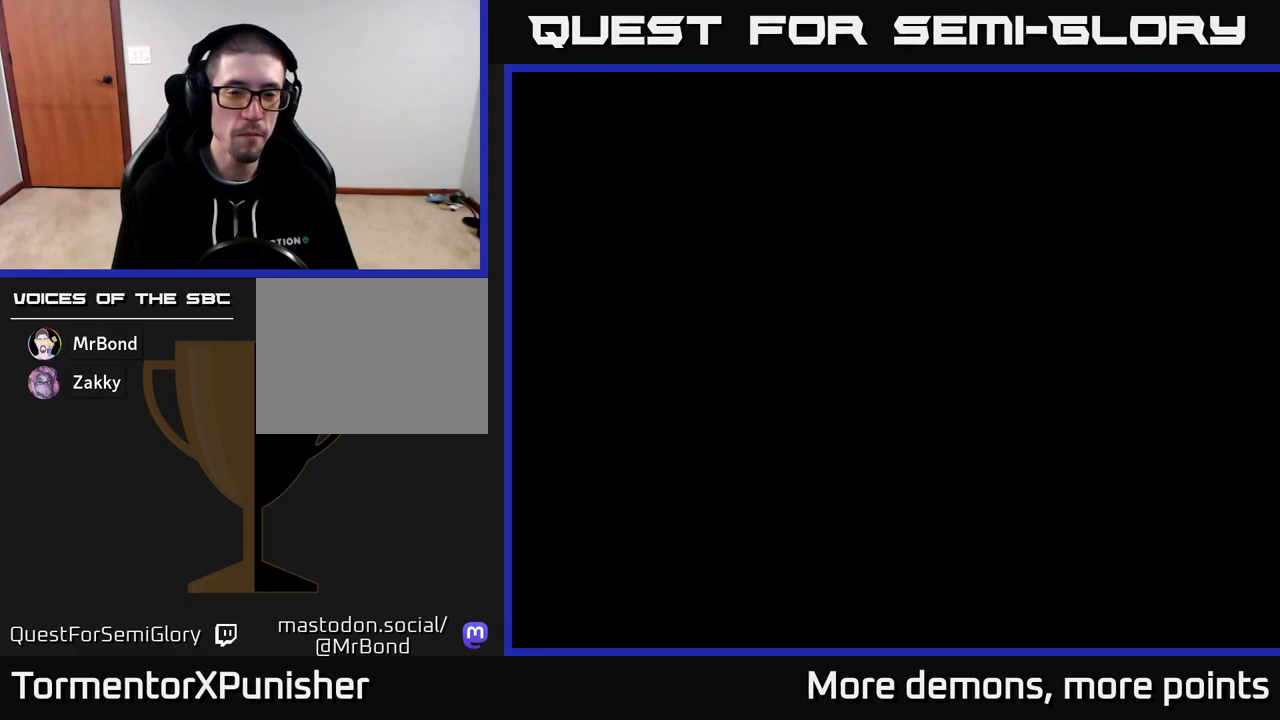
{"buttons": [], "right_stick": "center", "events": []}
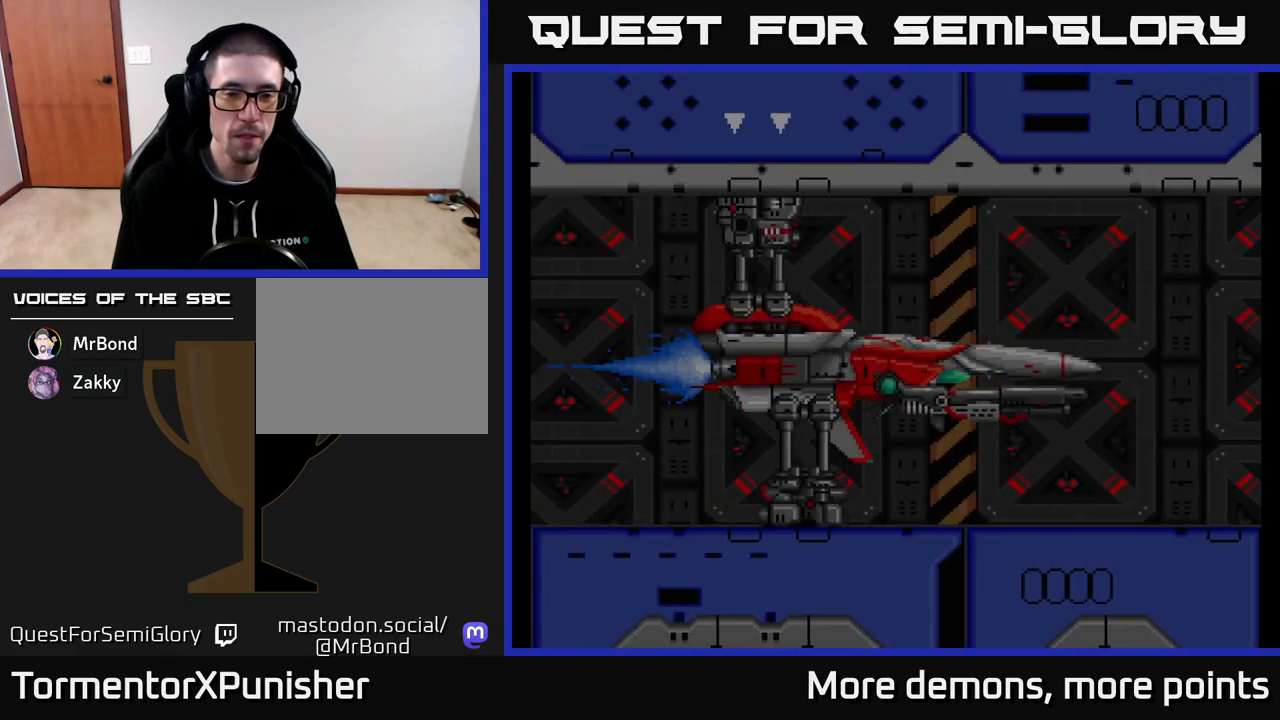
{"buttons": ["START"], "right_stick": "center", "events": [[367, "START", "down"]]}
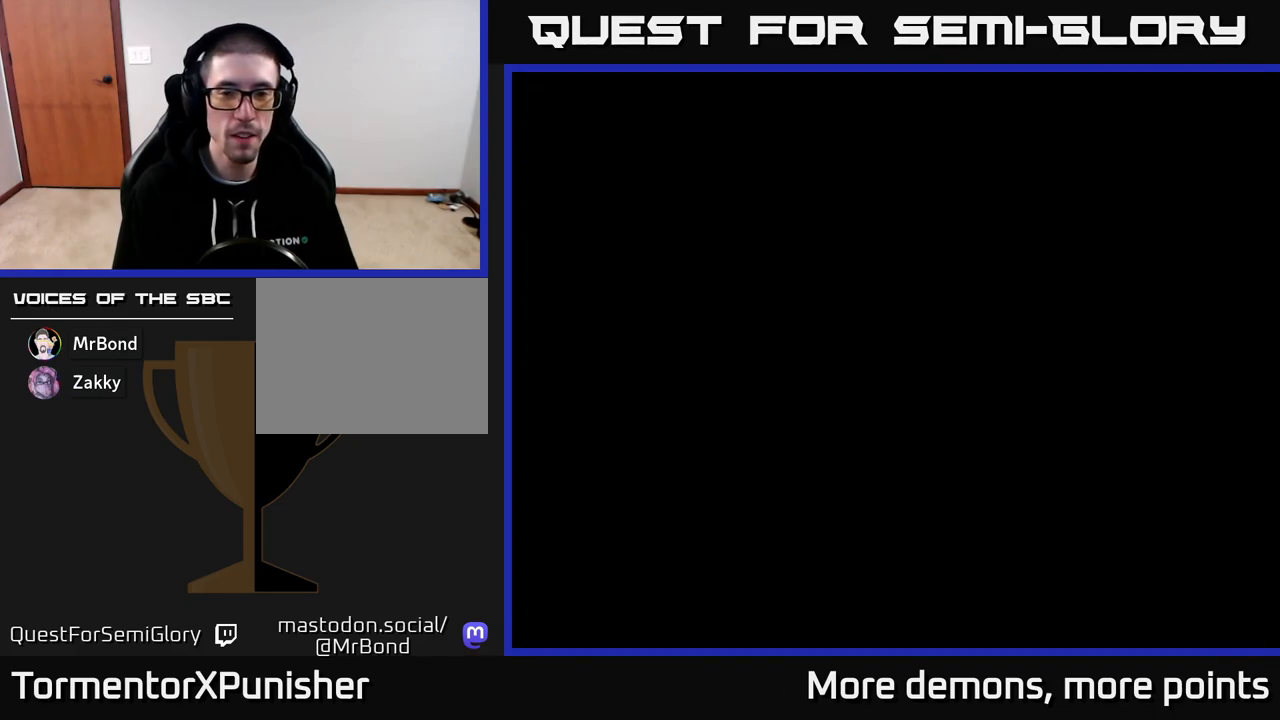
{"buttons": [], "right_stick": "center", "events": [[17, "START", "up"]]}
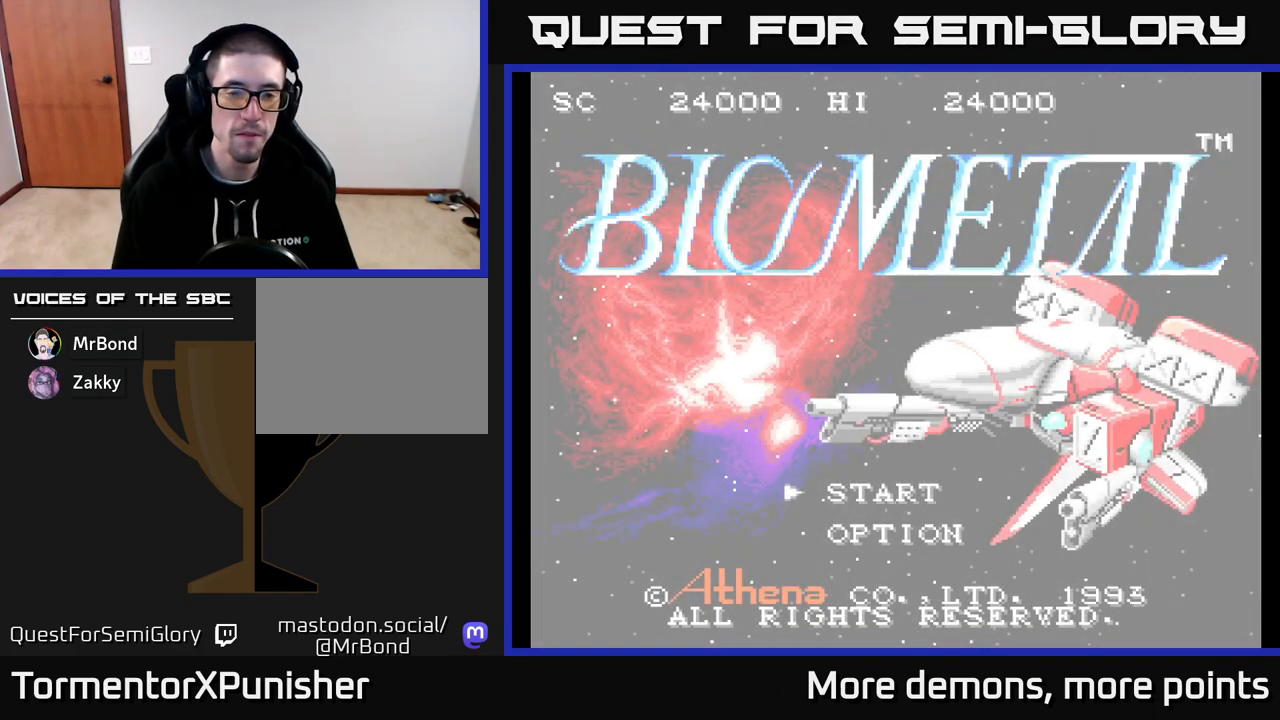
{"buttons": [], "right_stick": "center", "events": [[283, "START", "down"], [483, "START", "up"]]}
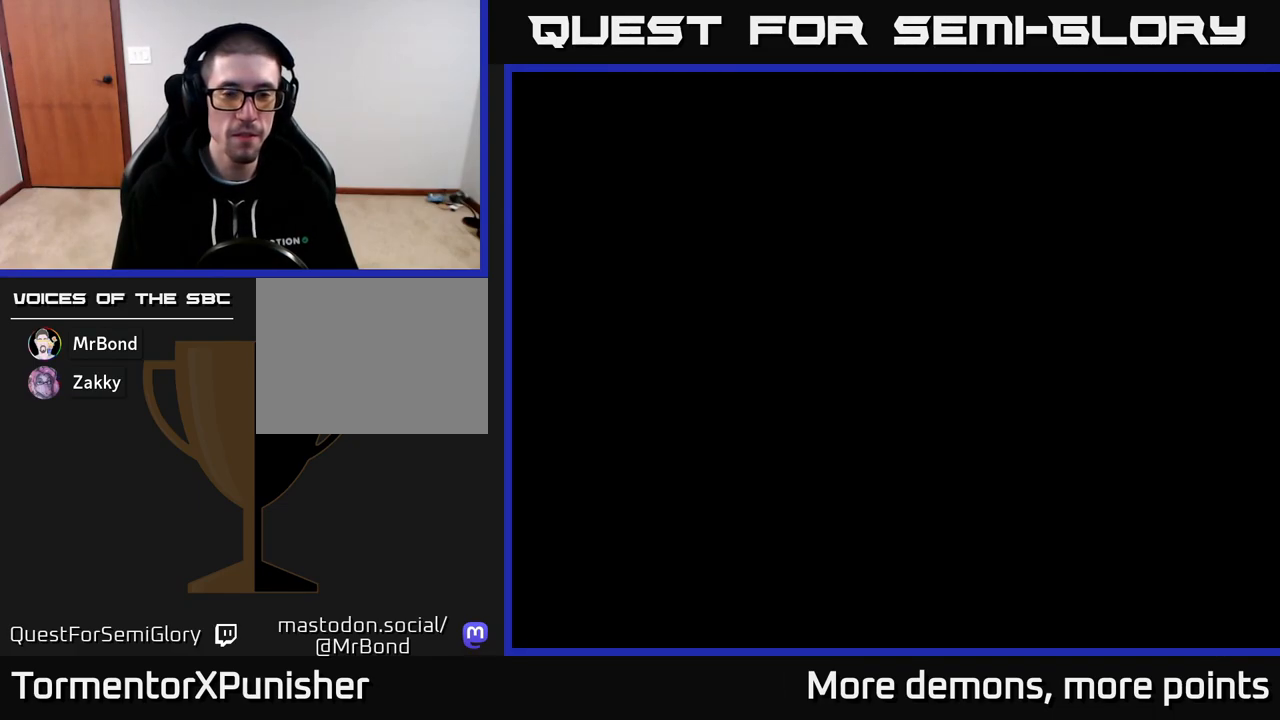
{"buttons": [], "right_stick": "center", "events": []}
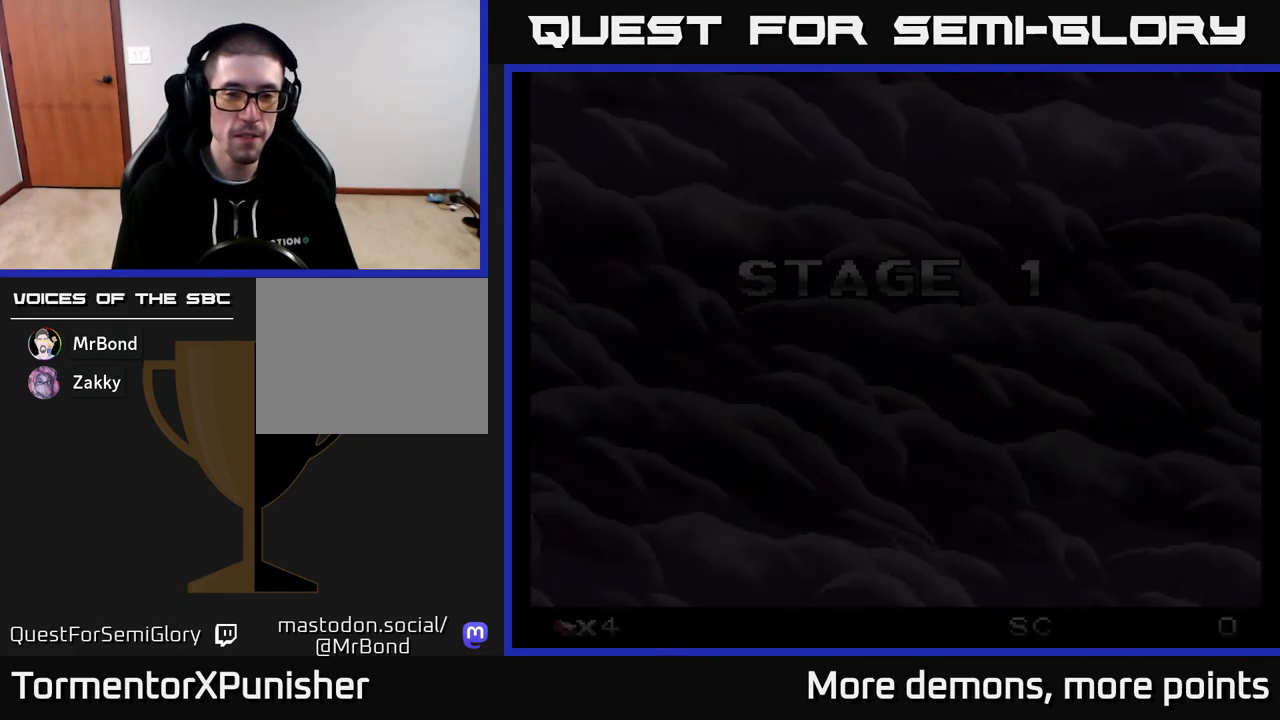
{"buttons": [], "right_stick": "center", "events": [[267, "A", "down"], [317, "A", "up"], [450, "A", "down"], [500, "A", "up"]]}
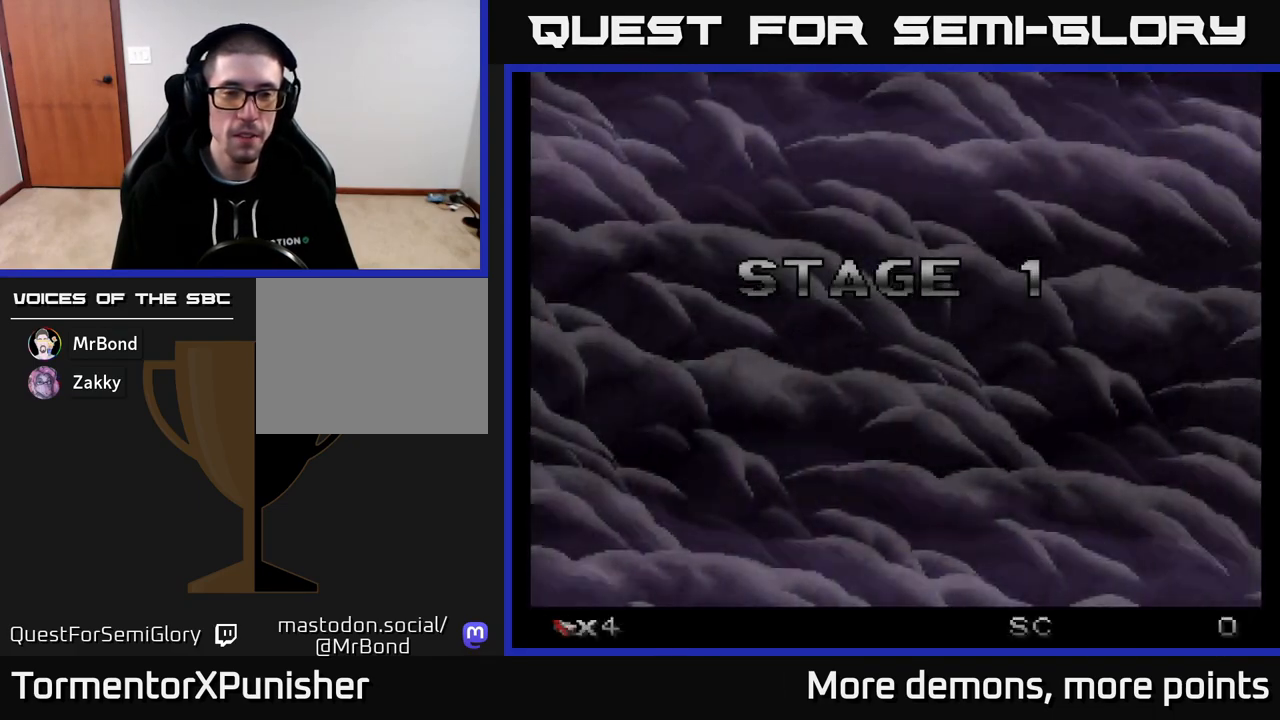
{"buttons": ["A"], "right_stick": "center", "events": [[133, "A", "down"], [183, "A", "up"], [333, "A", "down"], [417, "A", "up"], [500, "A", "down"]]}
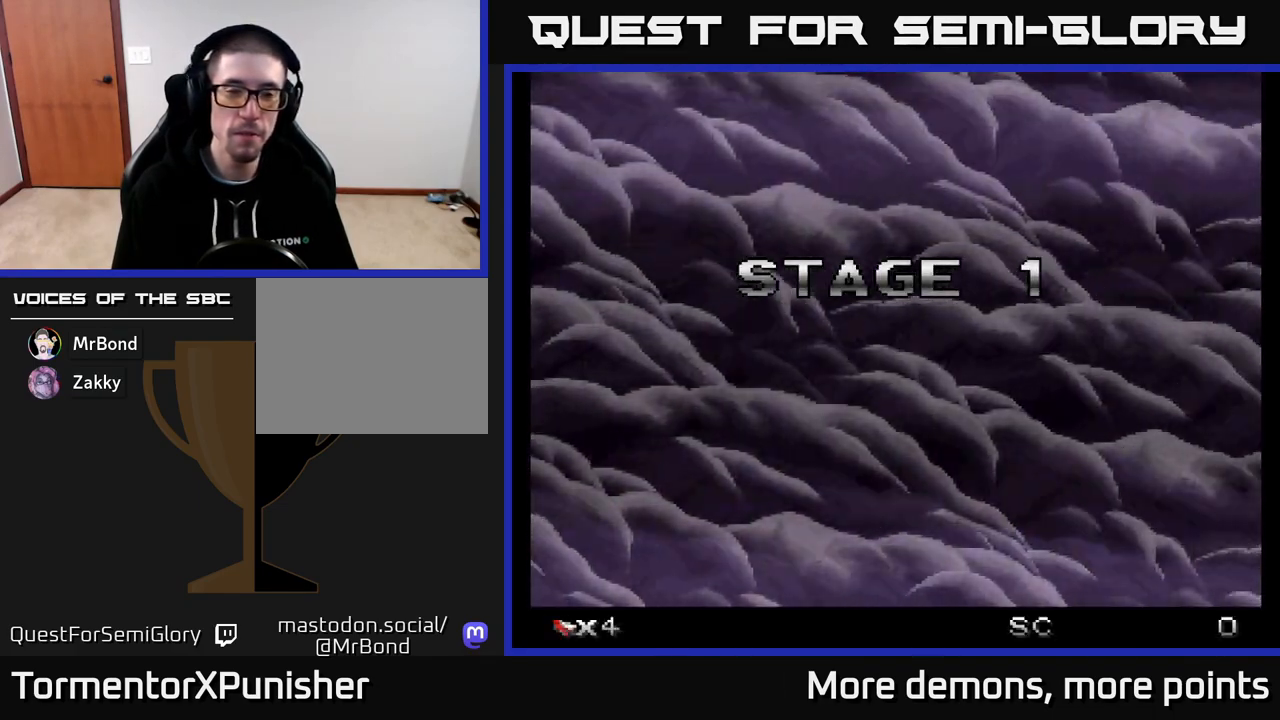
{"buttons": [], "right_stick": "center", "events": [[83, "A", "up"], [217, "A", "down"], [283, "A", "up"], [383, "A", "down"], [483, "A", "up"]]}
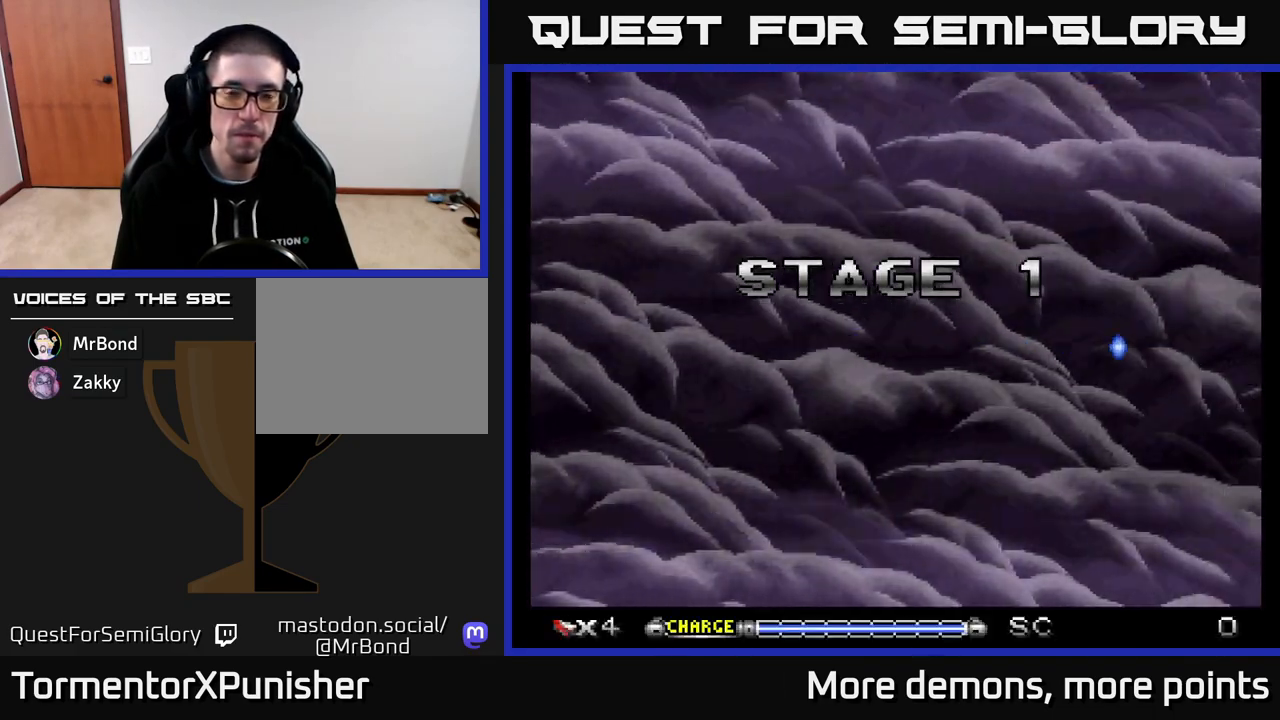
{"buttons": ["A"], "right_stick": "center", "events": [[83, "A", "down"], [167, "A", "up"], [250, "A", "down"], [300, "A", "up"], [367, "A", "down"], [450, "A", "up"], [500, "A", "down"]]}
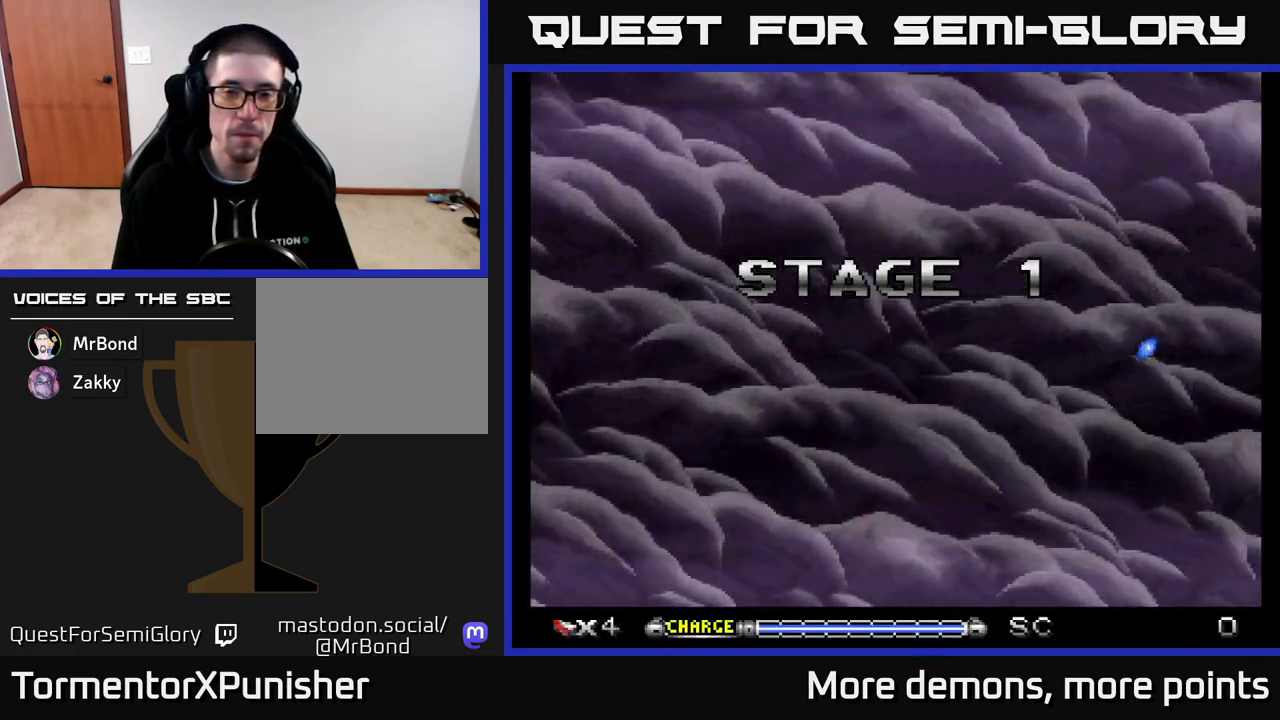
{"buttons": [], "right_stick": "center", "events": [[67, "A", "up"], [133, "A", "down"], [200, "A", "up"], [233, "A", "down"], [300, "A", "up"], [383, "A", "down"], [450, "A", "up"]]}
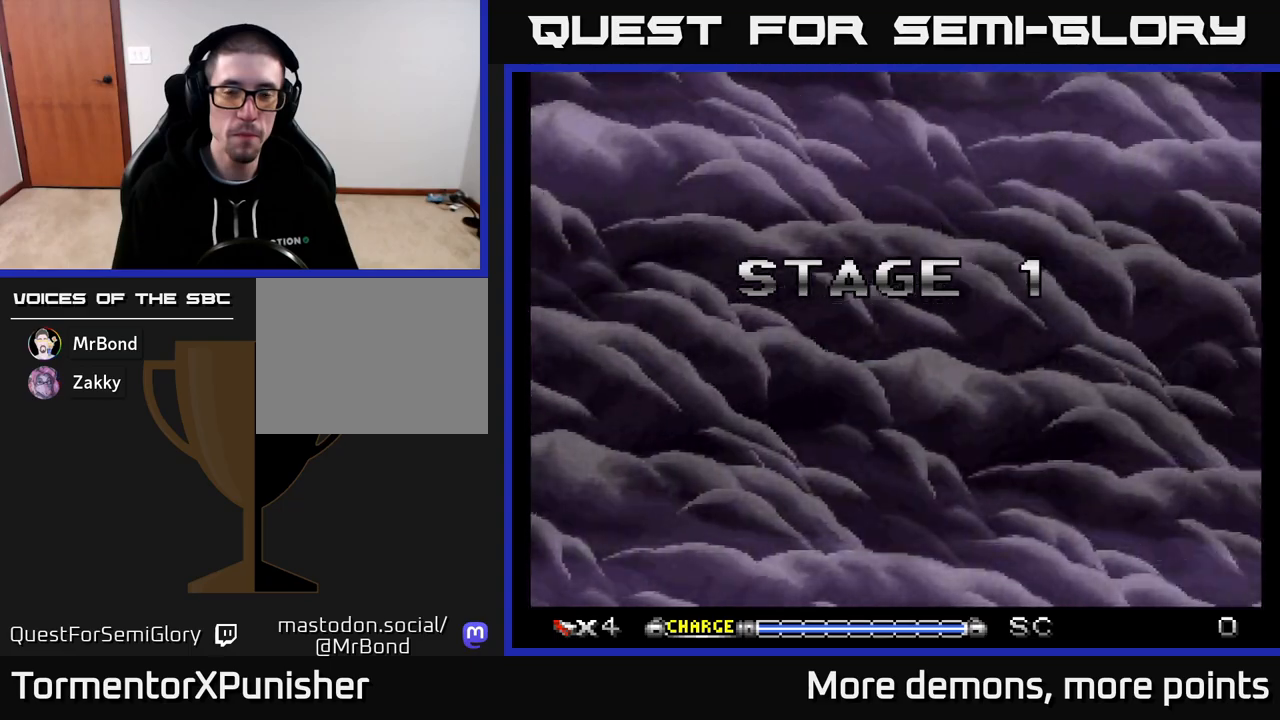
{"buttons": ["A"], "right_stick": "center", "events": [[17, "A", "down"]]}
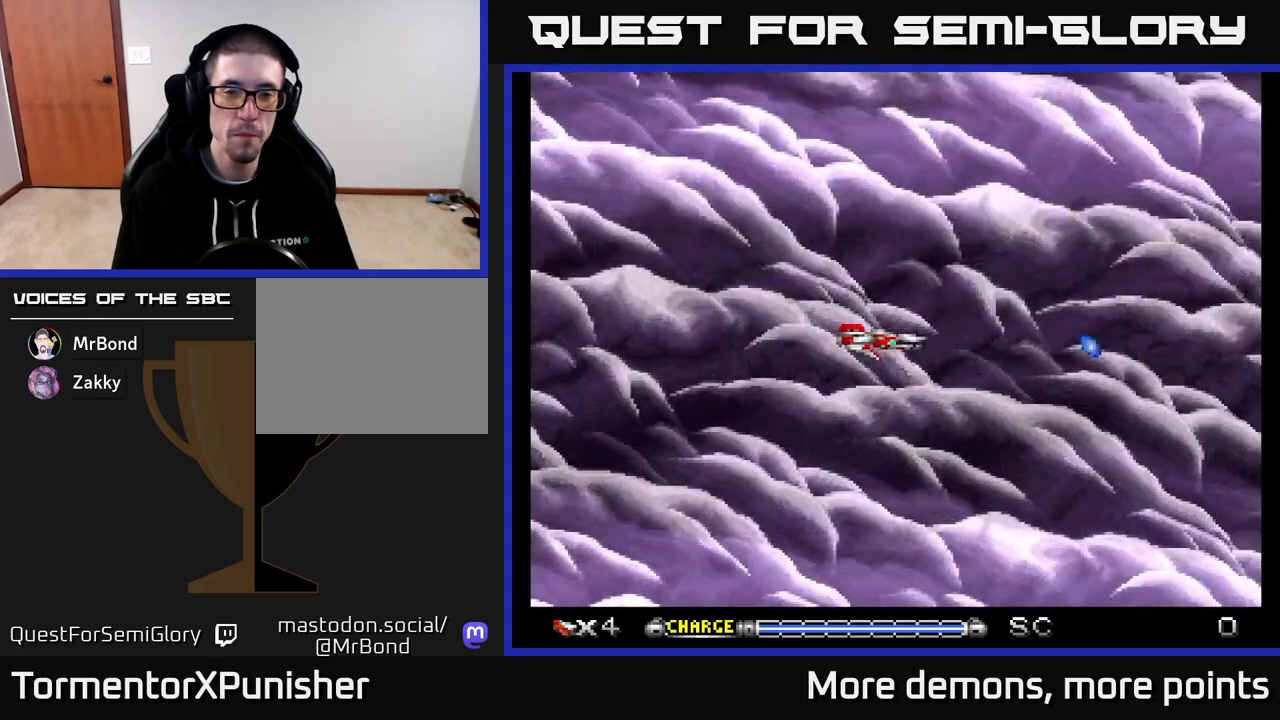
{"buttons": ["A", "DPAD_UP"], "right_stick": "center", "events": [[33, "DPAD_UP", "down"], [183, "DPAD_UP", "up"], [467, "DPAD_UP", "down"]]}
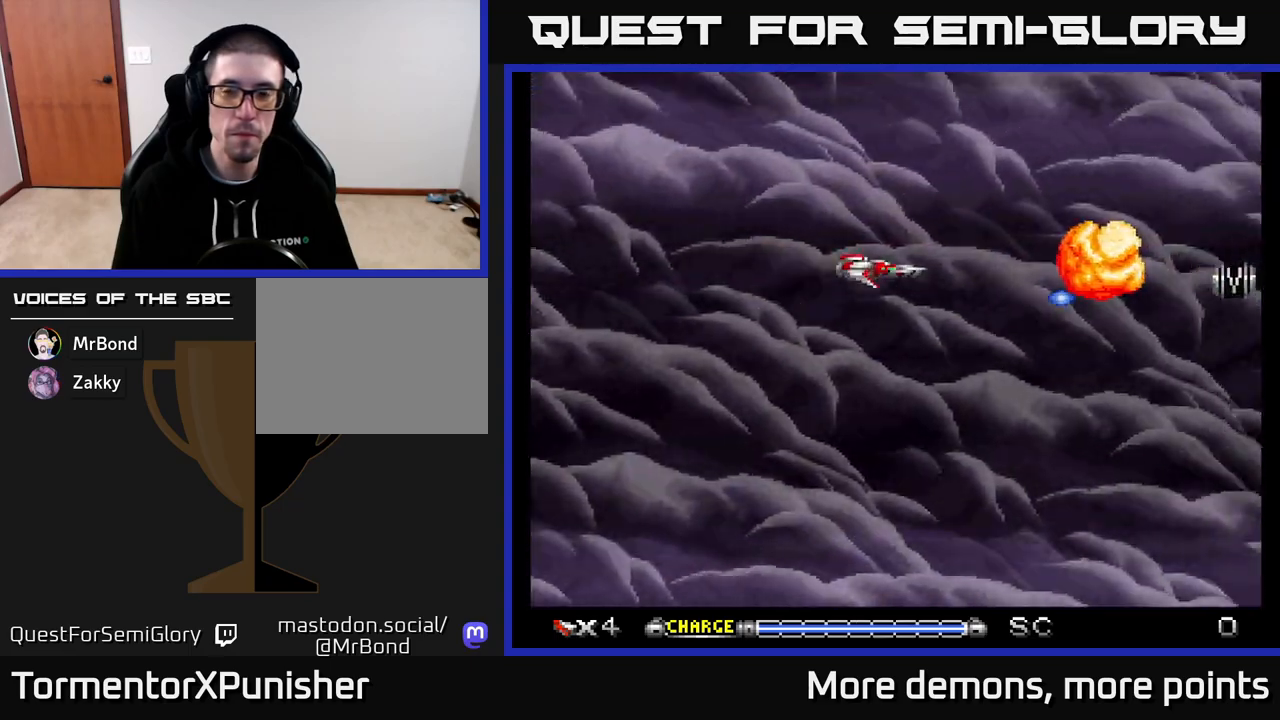
{"buttons": ["A", "DPAD_RIGHT"], "right_stick": "center", "events": [[33, "DPAD_UP", "up"], [367, "DPAD_DOWN", "down"], [417, "DPAD_RIGHT", "down"], [467, "DPAD_DOWN", "up"]]}
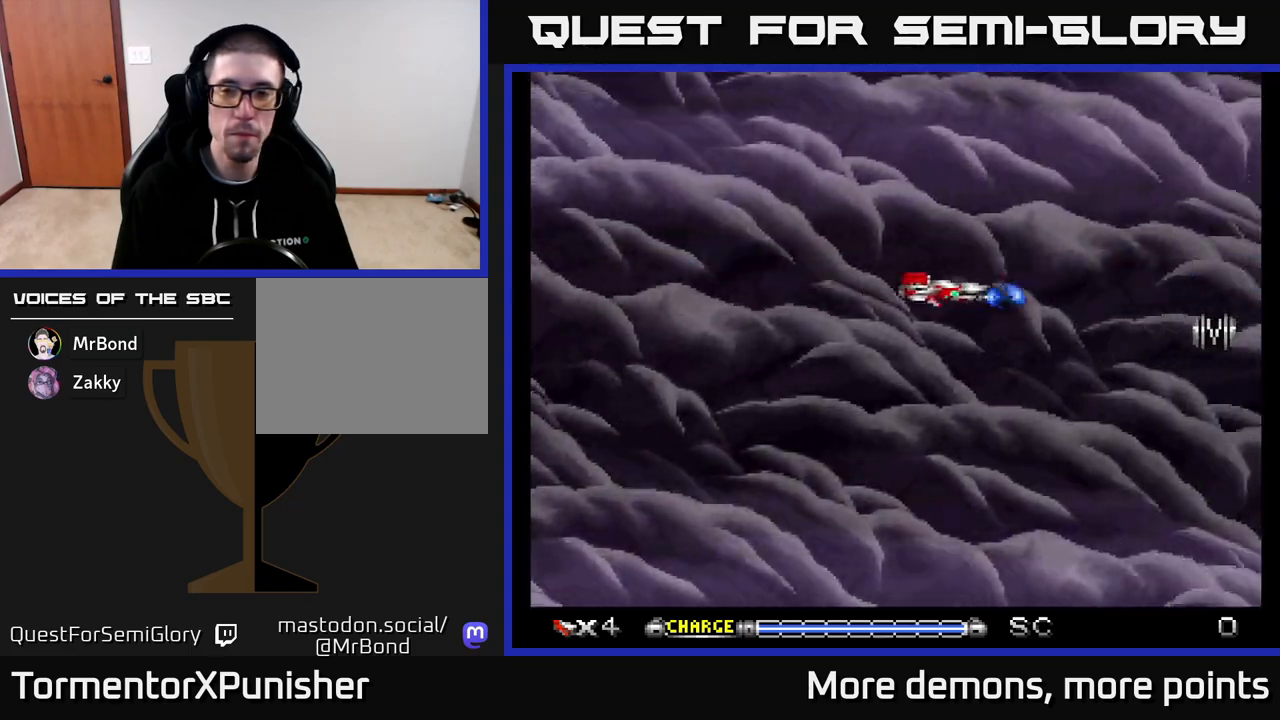
{"buttons": ["A", "DPAD_DOWN", "DPAD_LEFT"], "right_stick": "center", "events": [[333, "DPAD_DOWN", "down"], [450, "DPAD_RIGHT", "up"], [483, "DPAD_LEFT", "down"]]}
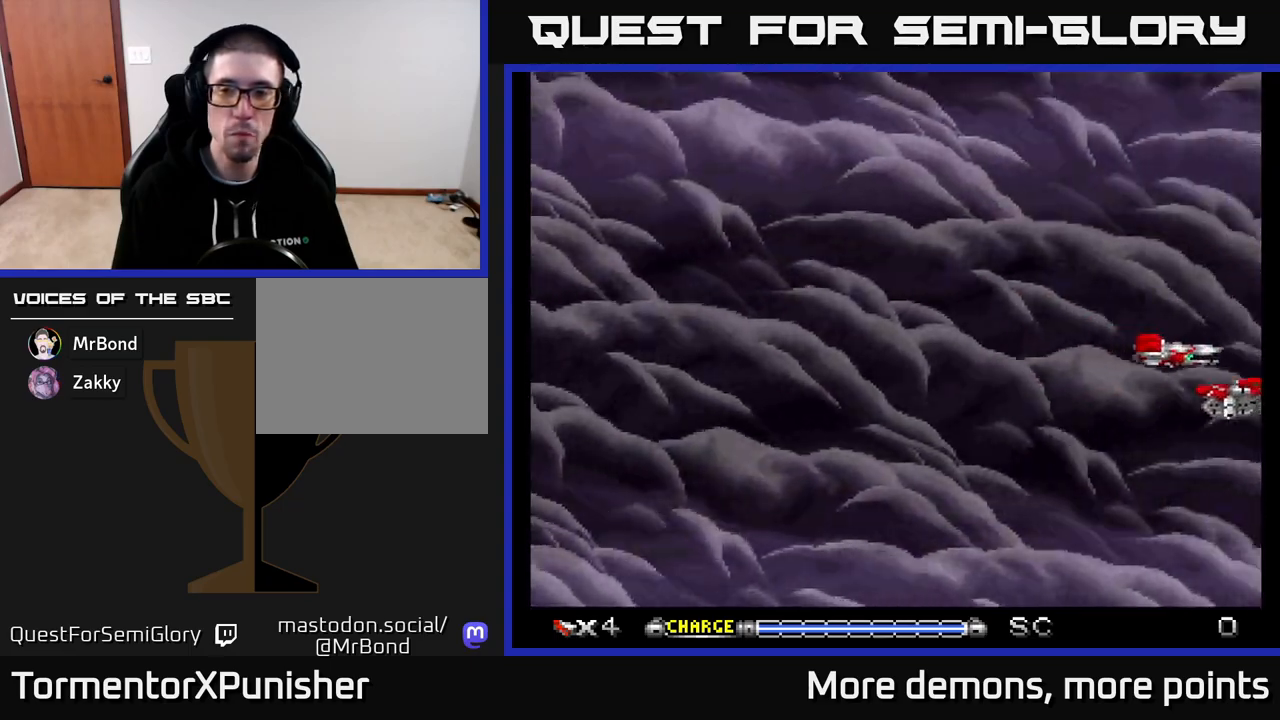
{"buttons": ["A", "DPAD_DOWN"], "right_stick": "center", "events": [[17, "DPAD_DOWN", "up"], [400, "DPAD_DOWN", "down"], [417, "DPAD_LEFT", "up"]]}
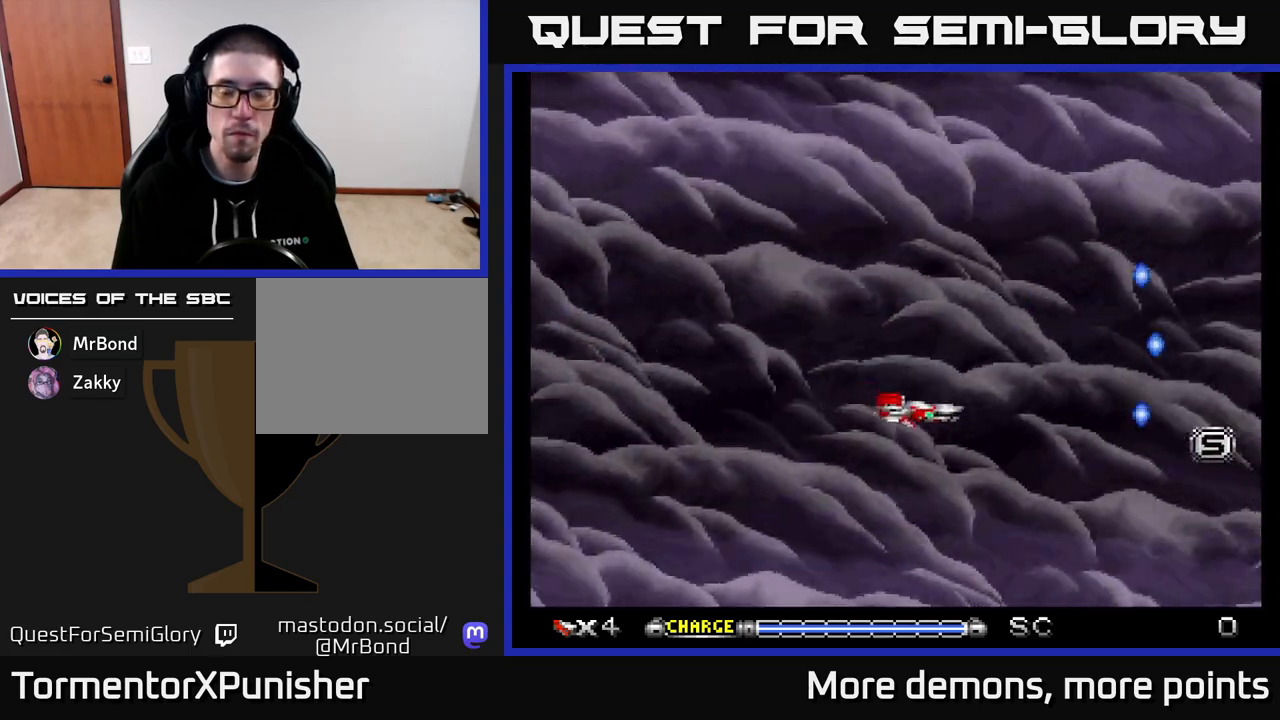
{"buttons": ["A", "DPAD_UP"], "right_stick": "center", "events": [[83, "DPAD_DOWN", "up"], [100, "DPAD_LEFT", "down"], [150, "DPAD_UP", "down"], [350, "DPAD_LEFT", "up"]]}
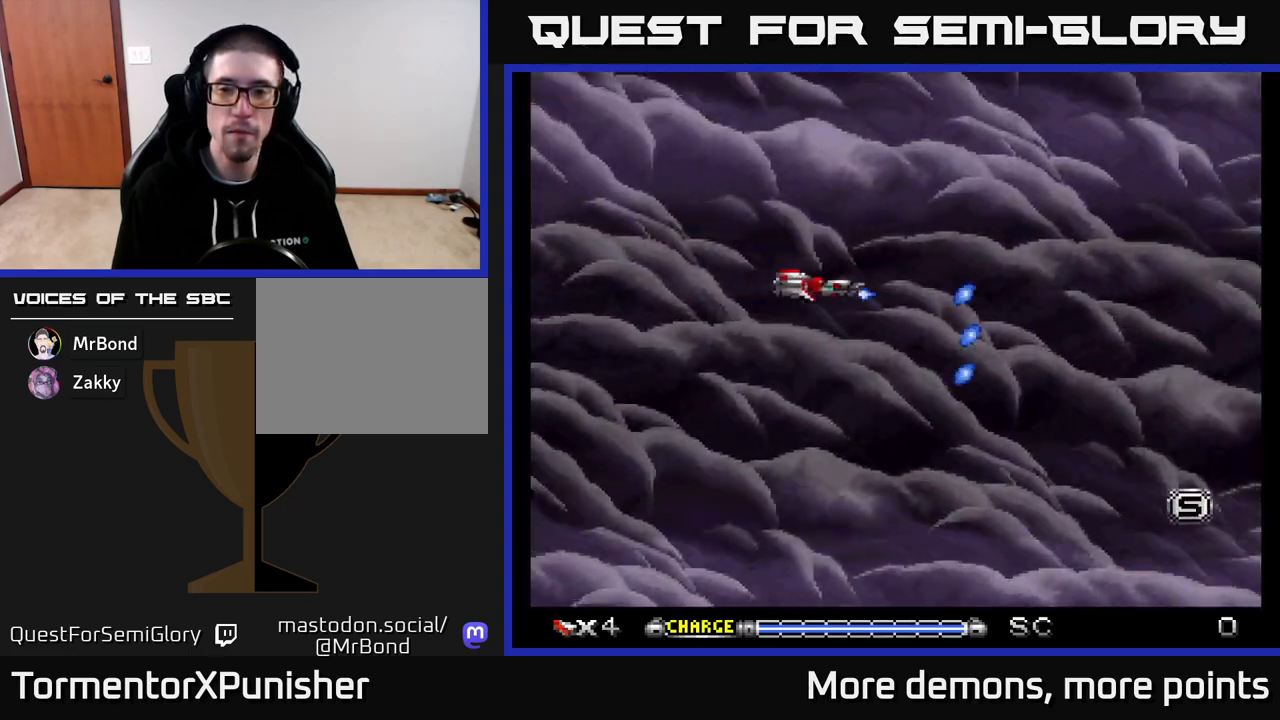
{"buttons": ["A", "DPAD_LEFT"], "right_stick": "center", "events": [[117, "DPAD_UP", "up"], [183, "DPAD_DOWN", "down"], [450, "DPAD_DOWN", "up"], [483, "DPAD_LEFT", "down"]]}
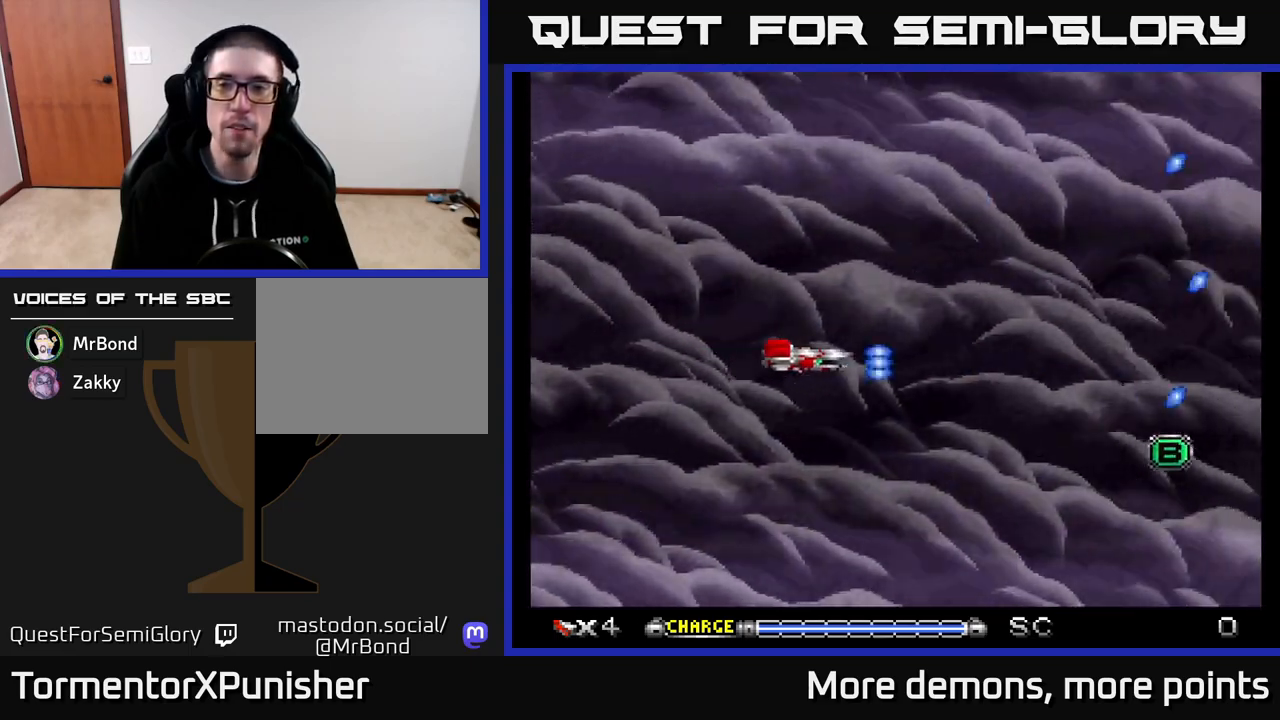
{"buttons": ["A", "DPAD_DOWN"], "right_stick": "center", "events": [[17, "DPAD_UP", "down"], [100, "DPAD_LEFT", "up"], [333, "DPAD_RIGHT", "down"], [333, "DPAD_UP", "up"], [400, "DPAD_DOWN", "down"], [417, "DPAD_RIGHT", "up"]]}
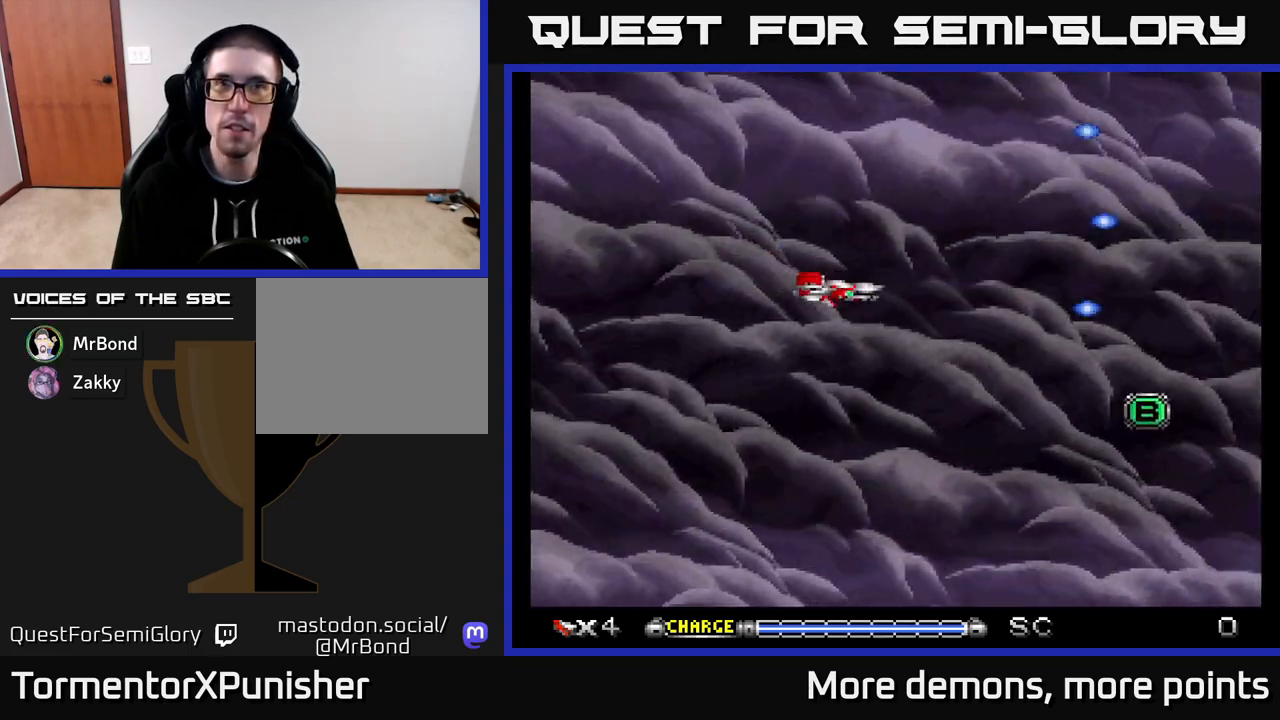
{"buttons": ["A", "DPAD_UP", "DPAD_LEFT"], "right_stick": "center", "events": [[200, "DPAD_DOWN", "up"], [250, "DPAD_UP", "down"], [417, "DPAD_LEFT", "down"]]}
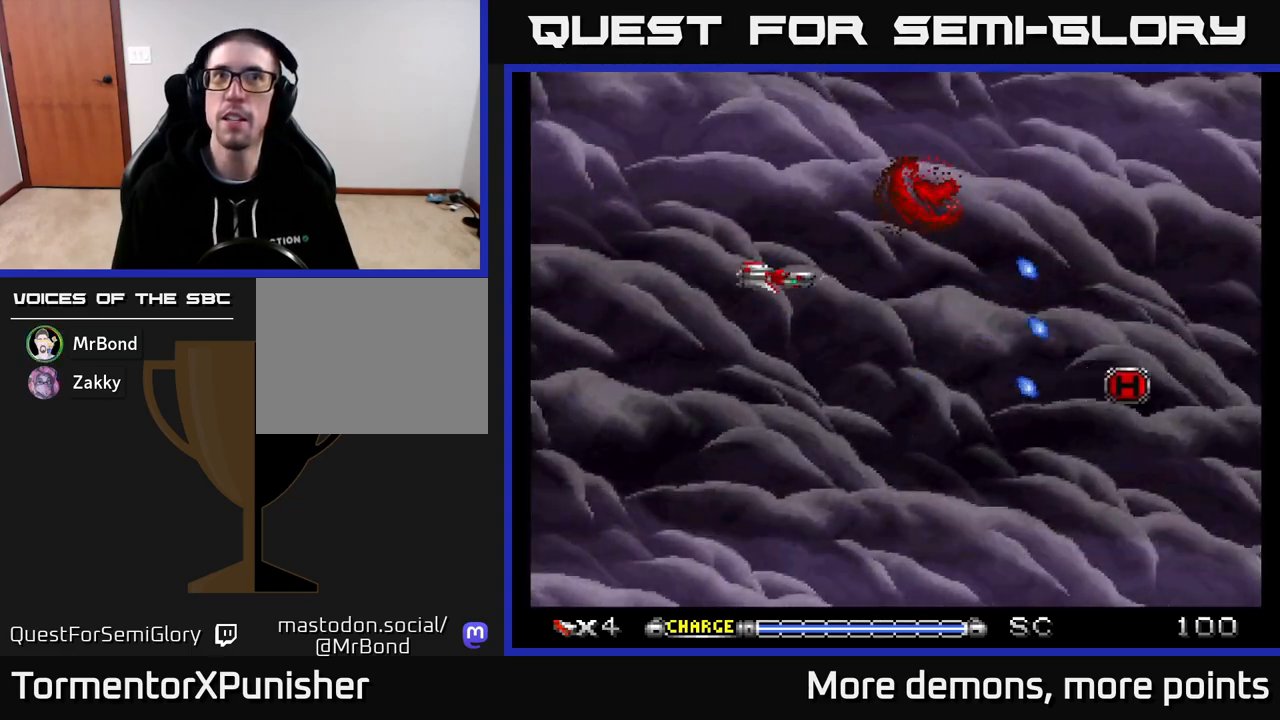
{"buttons": ["A", "DPAD_DOWN"], "right_stick": "center", "events": [[133, "DPAD_UP", "up"], [183, "DPAD_LEFT", "up"], [200, "DPAD_DOWN", "down"]]}
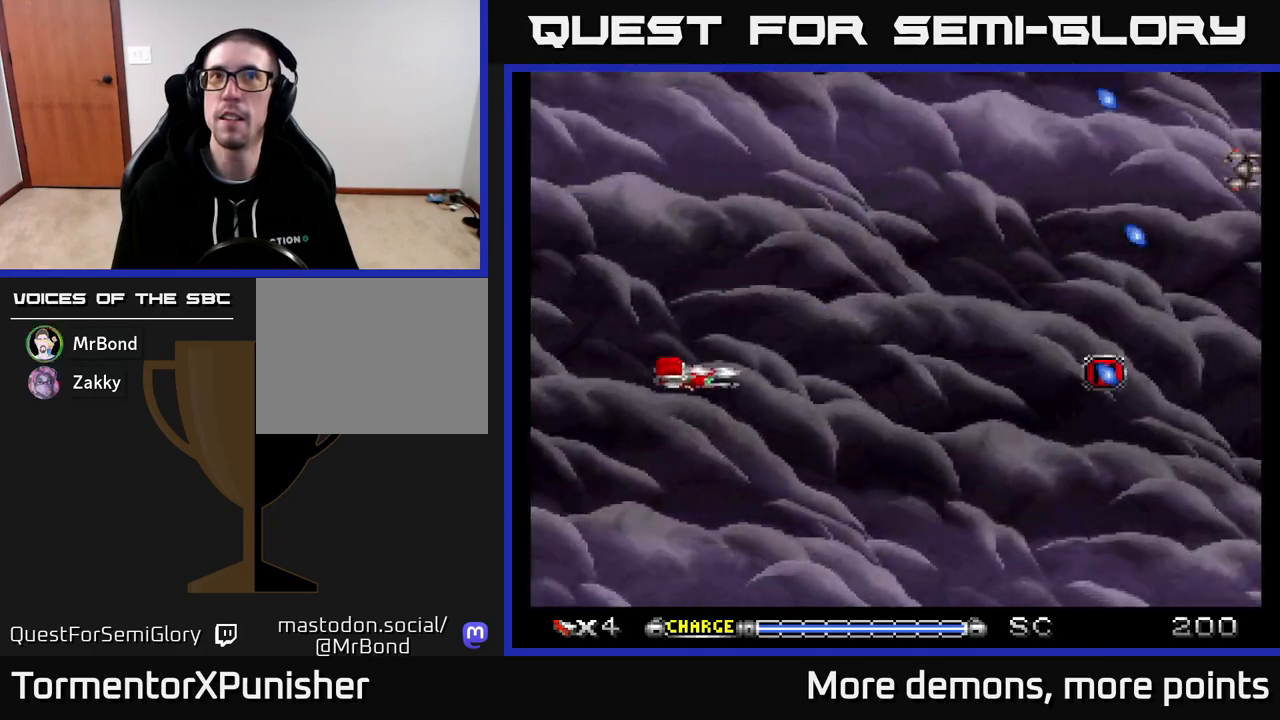
{"buttons": ["A", "DPAD_UP"], "right_stick": "center", "events": [[67, "DPAD_DOWN", "up"], [100, "DPAD_UP", "down"], [267, "DPAD_LEFT", "down"], [417, "DPAD_LEFT", "up"]]}
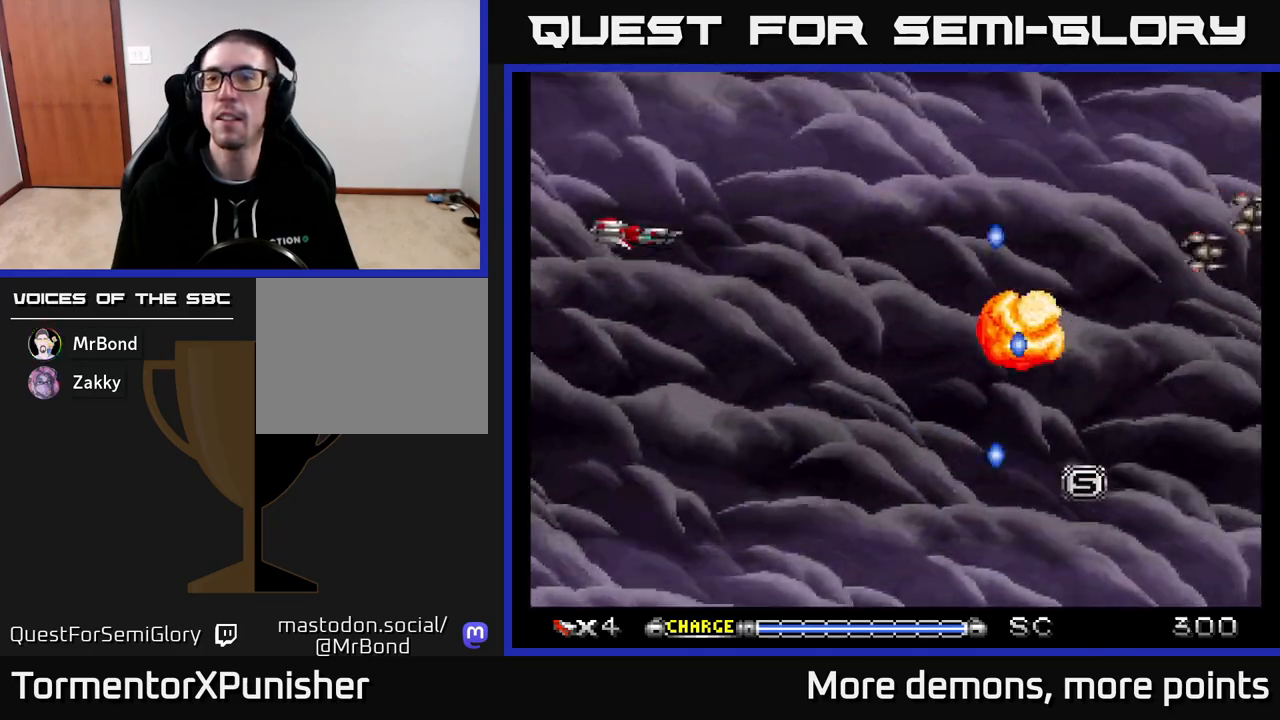
{"buttons": ["A", "DPAD_UP"], "right_stick": "center", "events": [[33, "DPAD_RIGHT", "down"], [33, "DPAD_UP", "up"], [117, "DPAD_DOWN", "down"], [317, "DPAD_DOWN", "up"], [433, "DPAD_UP", "down"], [450, "DPAD_RIGHT", "up"]]}
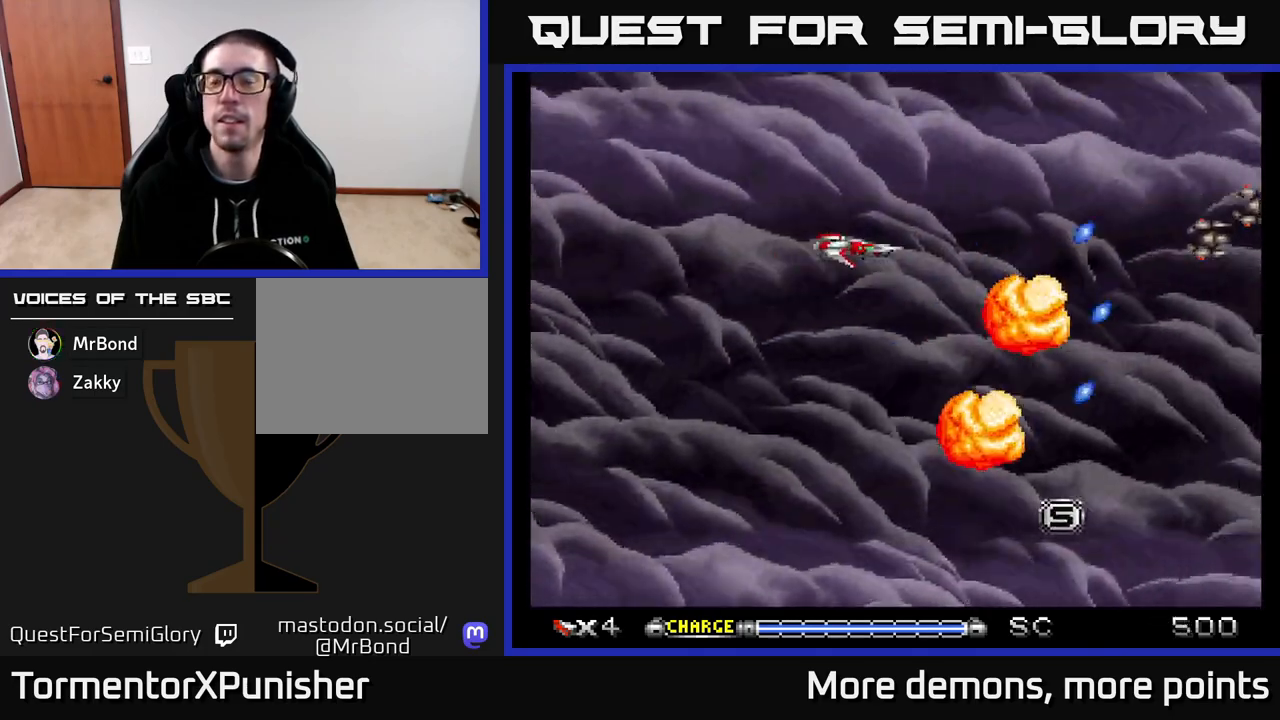
{"buttons": ["A", "DPAD_UP", "DPAD_LEFT"], "right_stick": "center", "events": [[17, "DPAD_LEFT", "down"], [83, "DPAD_UP", "up"], [167, "DPAD_DOWN", "down"], [167, "DPAD_LEFT", "up"], [333, "DPAD_DOWN", "up"], [383, "DPAD_LEFT", "down"], [383, "DPAD_UP", "down"]]}
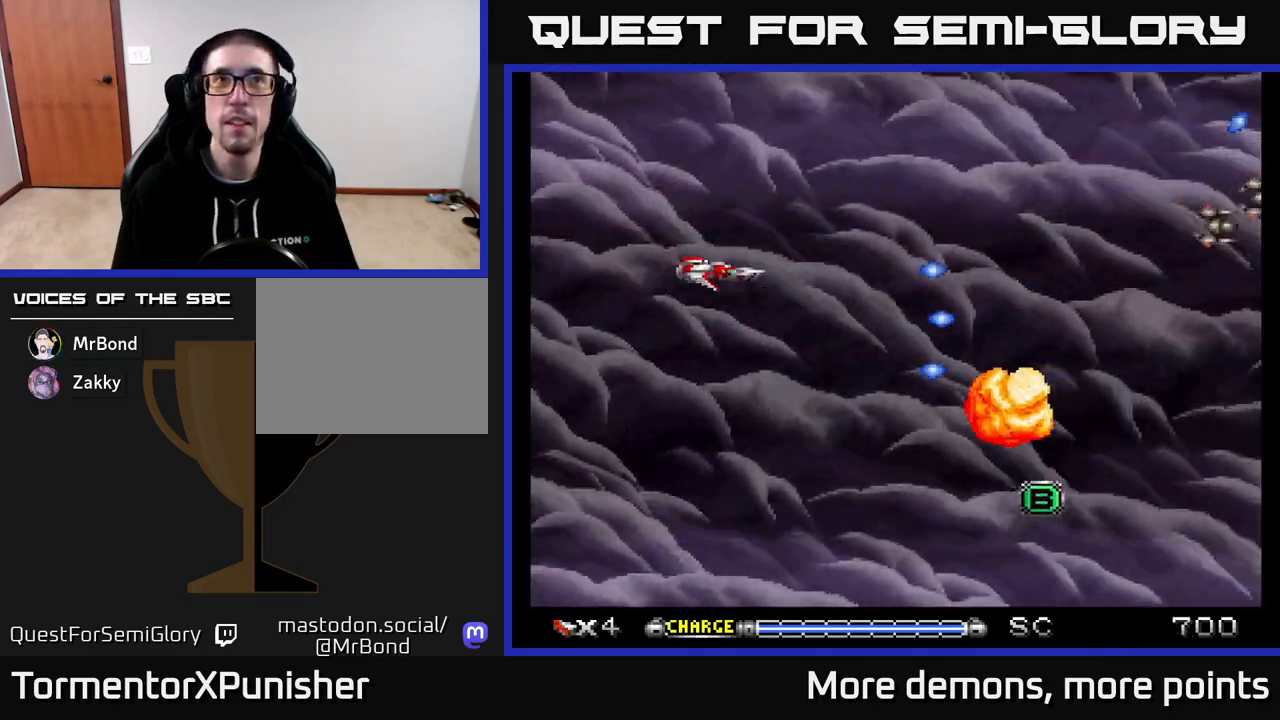
{"buttons": ["A", "DPAD_UP"], "right_stick": "center", "events": [[133, "DPAD_UP", "up"], [183, "DPAD_LEFT", "up"], [217, "DPAD_DOWN", "down"], [433, "DPAD_DOWN", "up"], [483, "DPAD_UP", "down"]]}